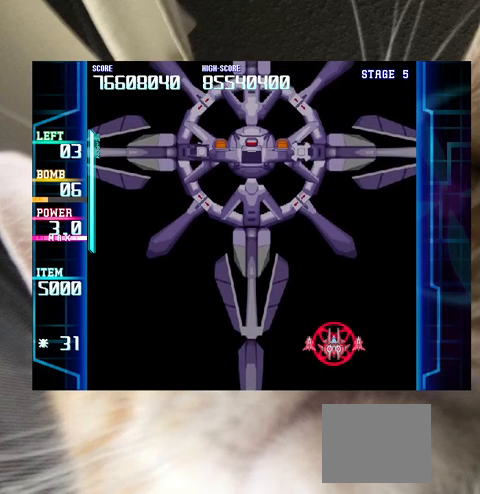
Gameplay with keyboard; each line is a JSON object with the keys held at the frame after it. "events" lists presses ("down") and releases ("up") of "a", "c", "ctrl", "d", "down", "f", "left", "right", "s", "shift", "up", "v", "x" and "z" between this image and that frame as [ms after this image, input, new state], when the widget could be followed in between. No other keys are recorded. Mouse input is not recorded.
{"keys": [], "events": [[233, "left", "down"], [267, "down", "down"], [333, "down", "up"], [333, "left", "up"]]}
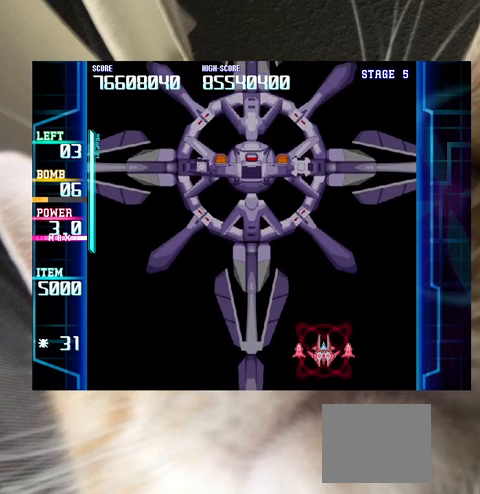
{"keys": [], "events": [[100, "down", "down"], [167, "down", "up"], [167, "left", "down"], [200, "left", "up"]]}
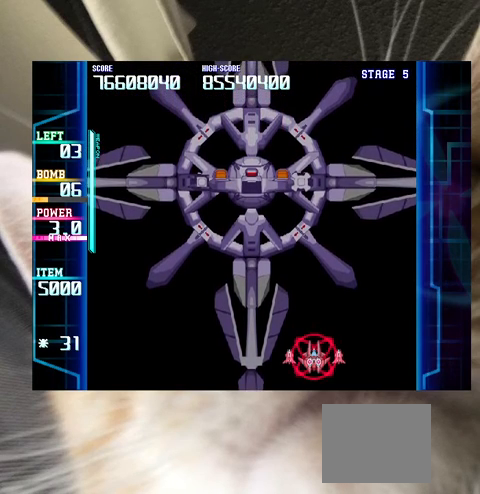
{"keys": [], "events": []}
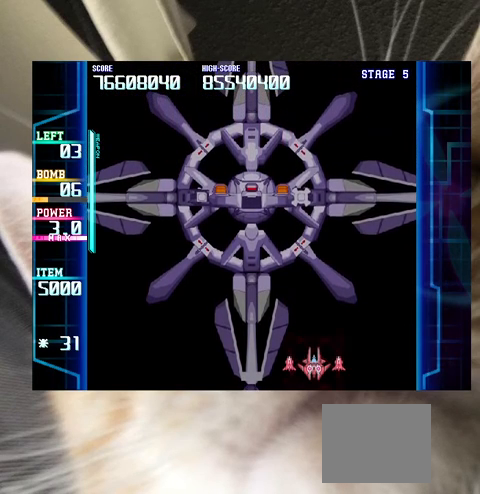
{"keys": [], "events": [[333, "right", "down"], [433, "right", "up"]]}
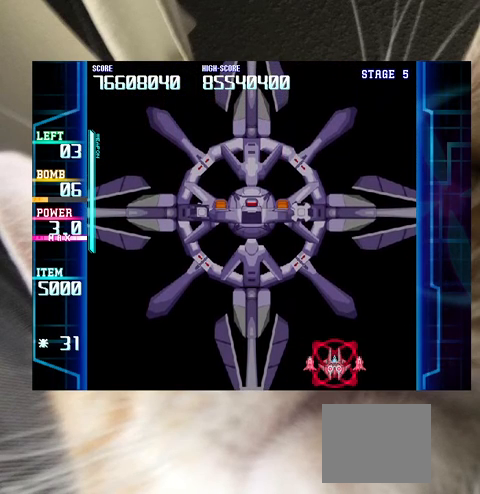
{"keys": [], "events": [[167, "down", "down"], [167, "left", "down"], [200, "down", "up"], [200, "left", "up"]]}
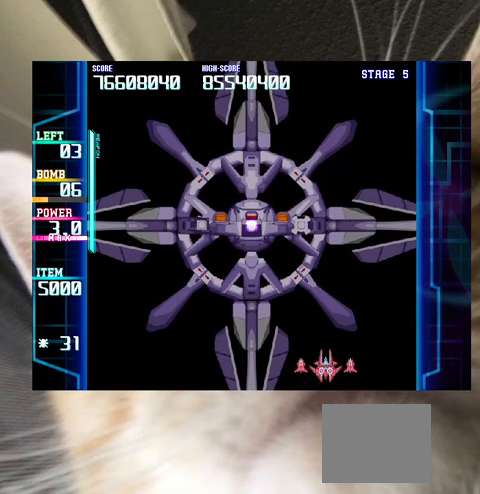
{"keys": [], "events": [[133, "left", "down"], [167, "down", "down"], [200, "down", "up"], [200, "left", "up"]]}
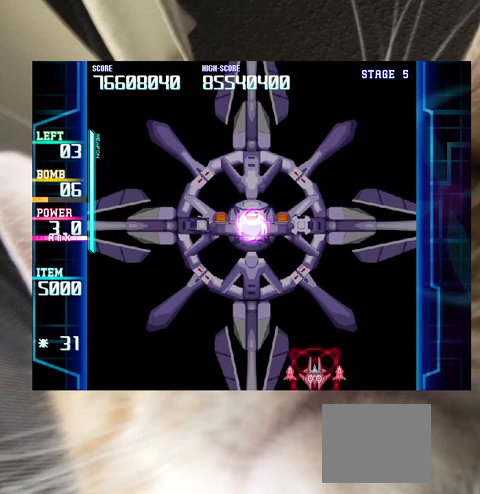
{"keys": [], "events": []}
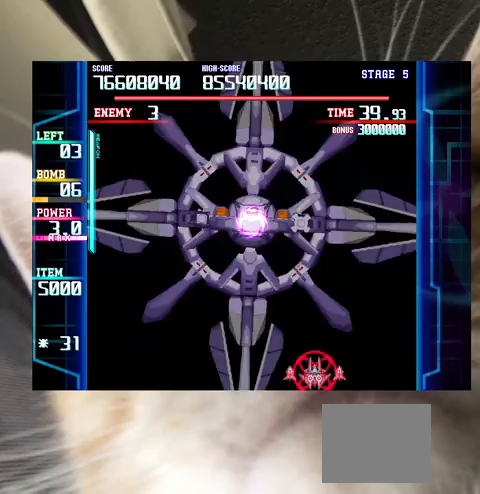
{"keys": [], "events": [[100, "left", "down"], [133, "left", "up"], [200, "c", "down"], [300, "c", "up"]]}
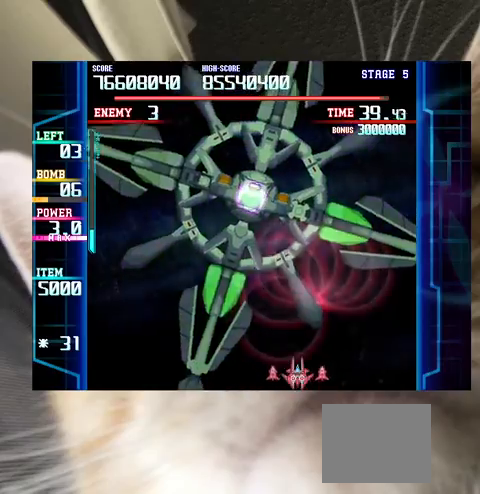
{"keys": ["right", "z"], "events": [[133, "left", "down"], [133, "up", "down"], [133, "z", "down"], [167, "left", "up"], [167, "up", "up"], [300, "up", "down"], [400, "up", "up"], [500, "right", "down"]]}
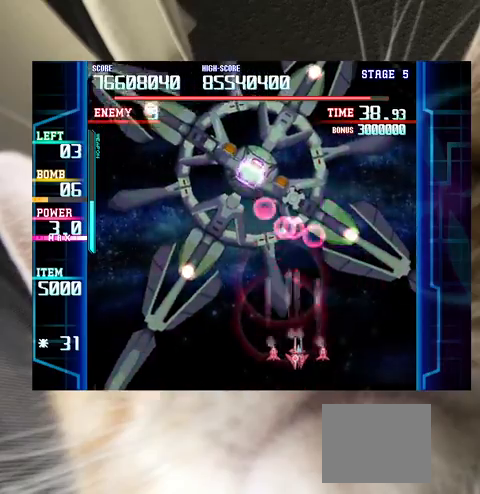
{"keys": [], "events": [[33, "down", "down"], [100, "down", "up"], [100, "right", "up"], [167, "z", "up"]]}
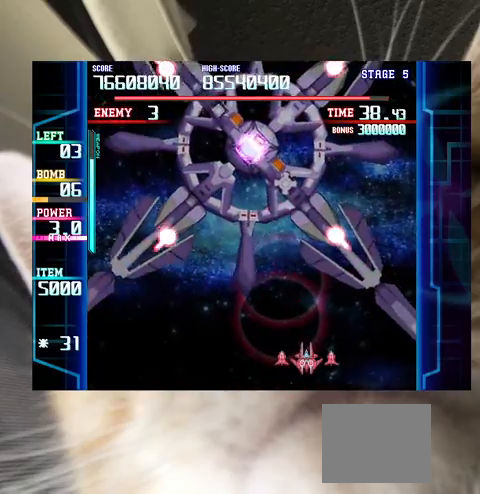
{"keys": ["up"], "events": [[67, "left", "down"], [100, "left", "up"], [200, "up", "down"], [300, "up", "up"], [433, "left", "down"], [433, "up", "down"], [467, "left", "up"]]}
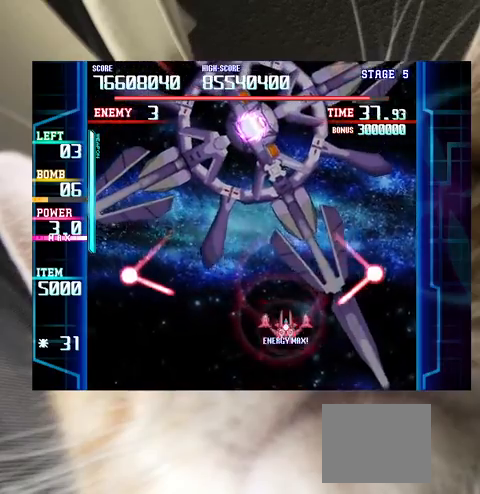
{"keys": ["left", "z"], "events": [[33, "c", "down"], [33, "up", "up"], [67, "c", "up"], [67, "down", "down"], [67, "left", "down"], [200, "z", "down"], [433, "down", "up"]]}
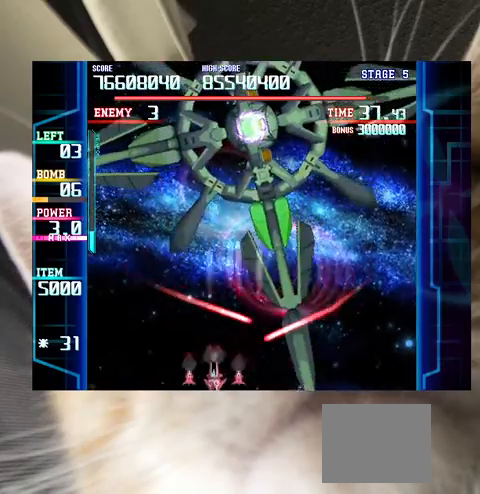
{"keys": ["right"], "events": [[167, "up", "down"], [167, "z", "up"], [400, "left", "up"], [467, "right", "down"], [500, "up", "up"]]}
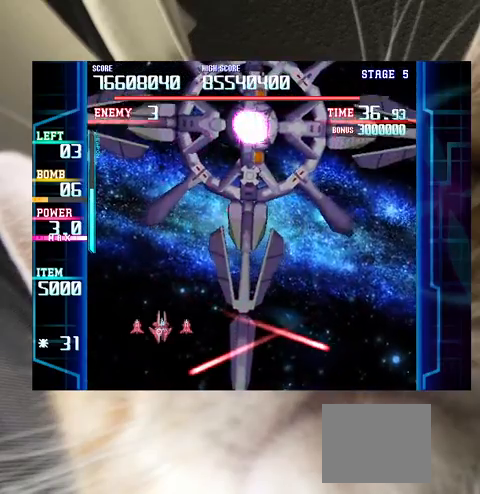
{"keys": ["right"], "events": [[33, "right", "up"], [467, "right", "down"]]}
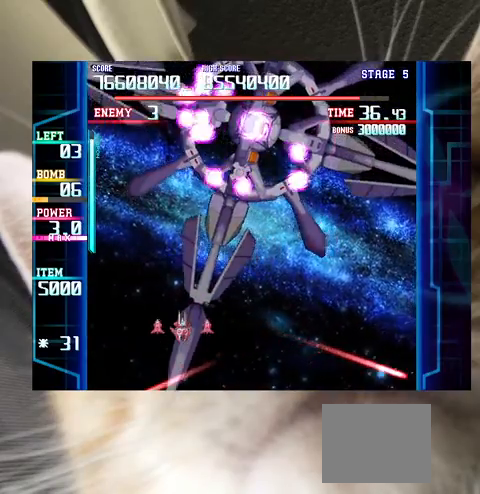
{"keys": ["left", "z"], "events": [[33, "right", "up"], [167, "right", "down"], [267, "right", "up"], [333, "c", "down"], [433, "c", "up"], [500, "left", "down"], [500, "z", "down"]]}
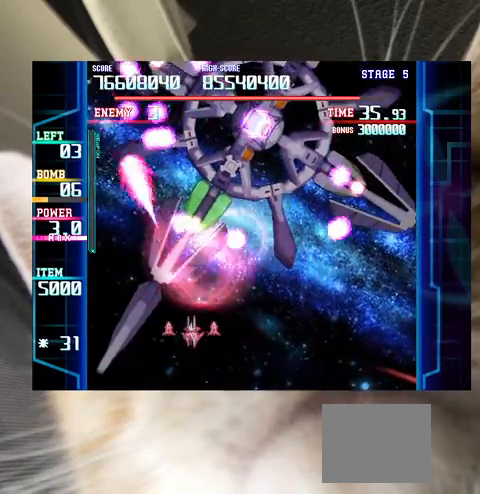
{"keys": ["z"], "events": [[33, "down", "down"], [67, "down", "up"], [67, "left", "up"], [233, "down", "down"], [233, "left", "down"], [267, "down", "up"], [267, "left", "up"], [367, "down", "down"], [367, "left", "down"], [400, "down", "up"], [400, "left", "up"]]}
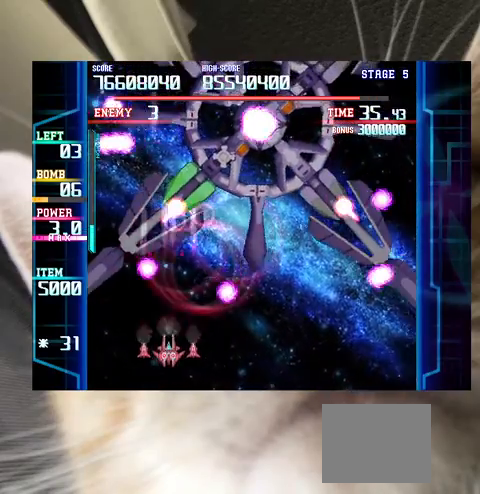
{"keys": [], "events": [[100, "down", "down"], [100, "left", "down"], [133, "down", "up"], [133, "left", "up"], [267, "down", "down"], [267, "left", "down"], [333, "down", "up"], [333, "left", "up"], [367, "z", "up"]]}
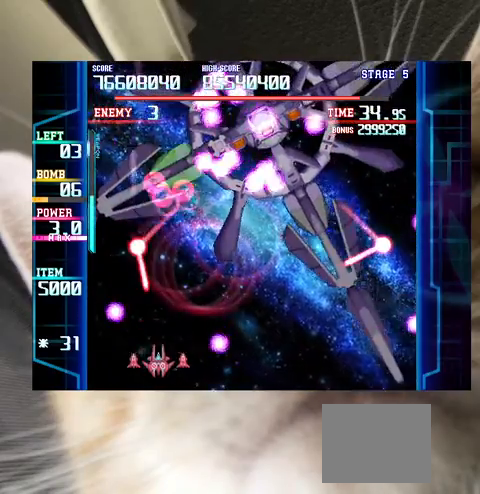
{"keys": ["right"], "events": [[100, "down", "down"], [100, "right", "down"], [167, "down", "up"], [167, "right", "up"], [300, "right", "down"], [400, "right", "up"], [500, "right", "down"]]}
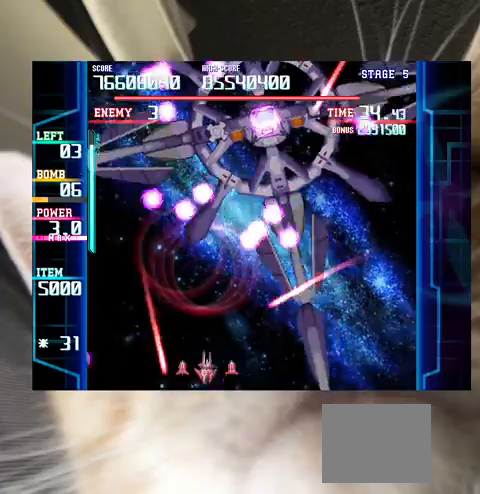
{"keys": ["left"], "events": [[133, "down", "down"], [167, "down", "up"], [267, "down", "down"], [367, "down", "up"], [367, "right", "up"], [467, "c", "down"], [500, "c", "up"], [500, "left", "down"]]}
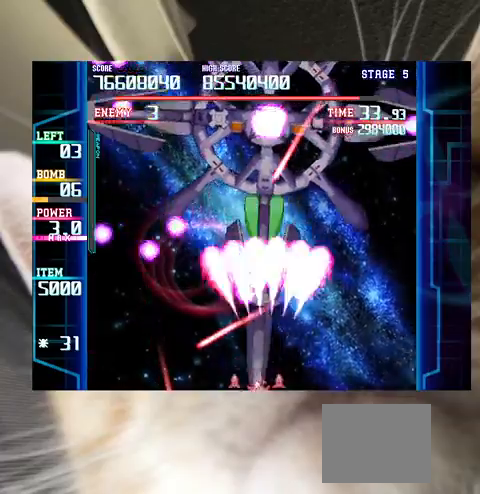
{"keys": ["right", "z"], "events": [[33, "left", "up"], [100, "right", "down"], [100, "z", "down"]]}
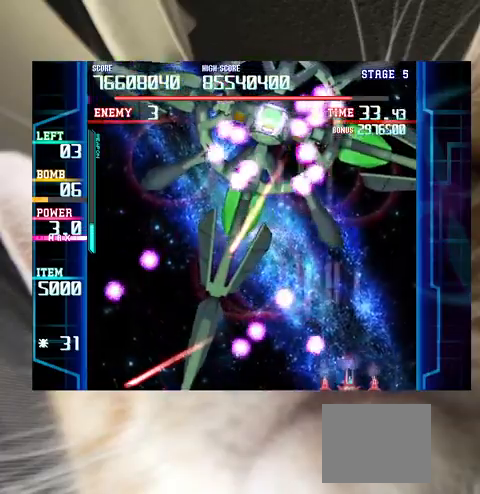
{"keys": [], "events": [[100, "up", "down"], [200, "right", "up"], [300, "z", "up"], [333, "left", "down"], [333, "up", "up"], [400, "left", "up"]]}
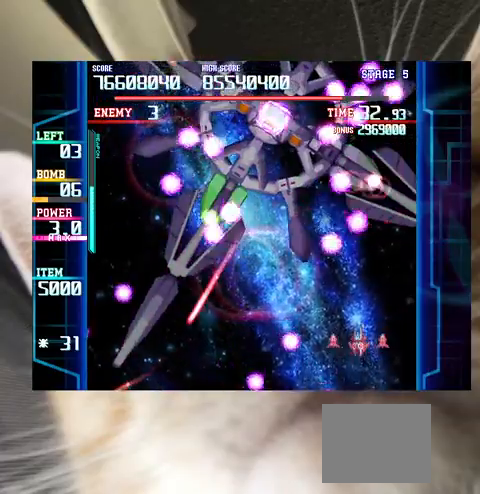
{"keys": [], "events": [[33, "left", "down"], [67, "left", "up"], [200, "left", "down"], [300, "left", "up"], [400, "left", "down"], [433, "left", "up"]]}